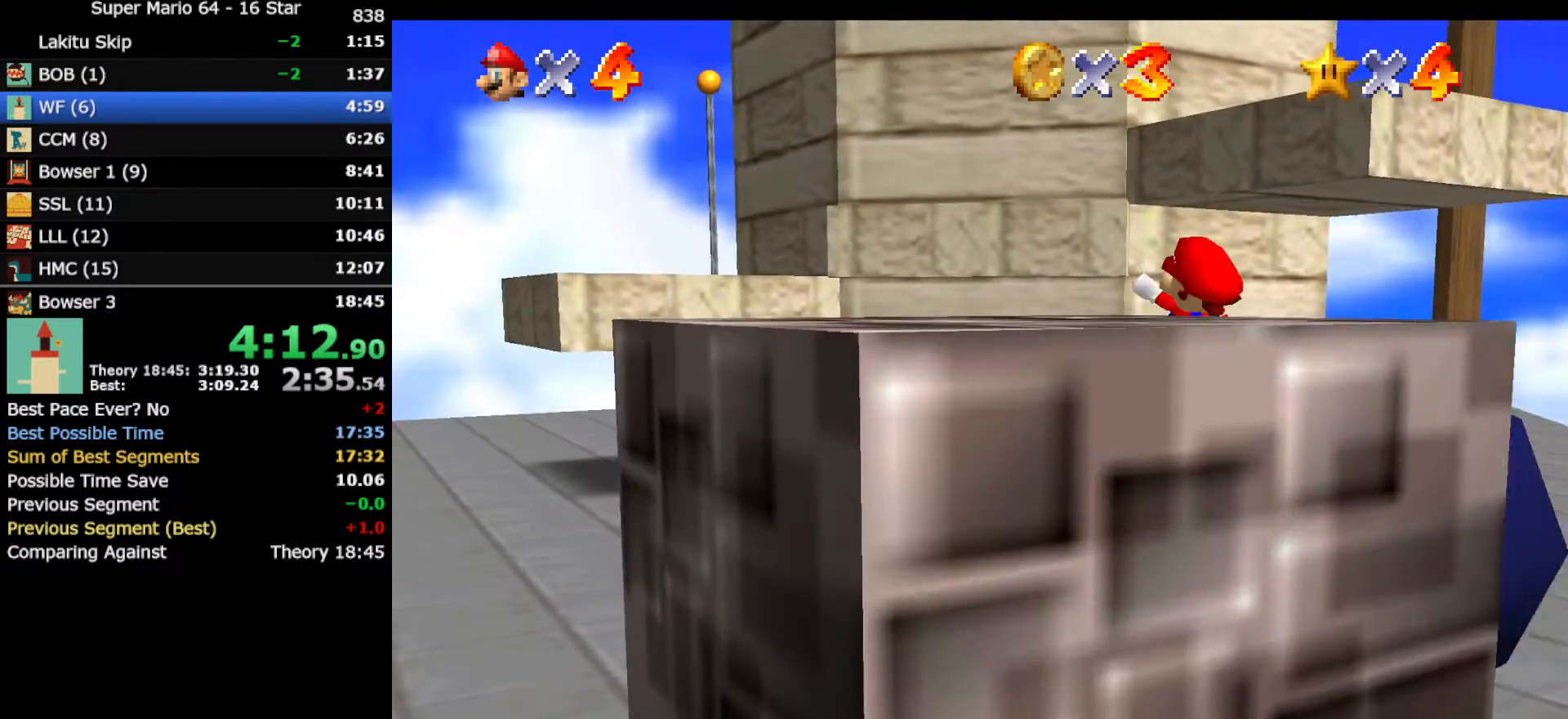
Gameplay with a controller (Nintendo layout); each line is a JSON object with the inputs held at the frame after it. "events" lists button and stick changes between this image and that frame as [ms after this image, input, new state], when the widget could be followed in between. Not read: L3 R3 other_buttons.
{"buttons": ["A"], "left_stick": "up-left", "events": [[283, "A", "down"]]}
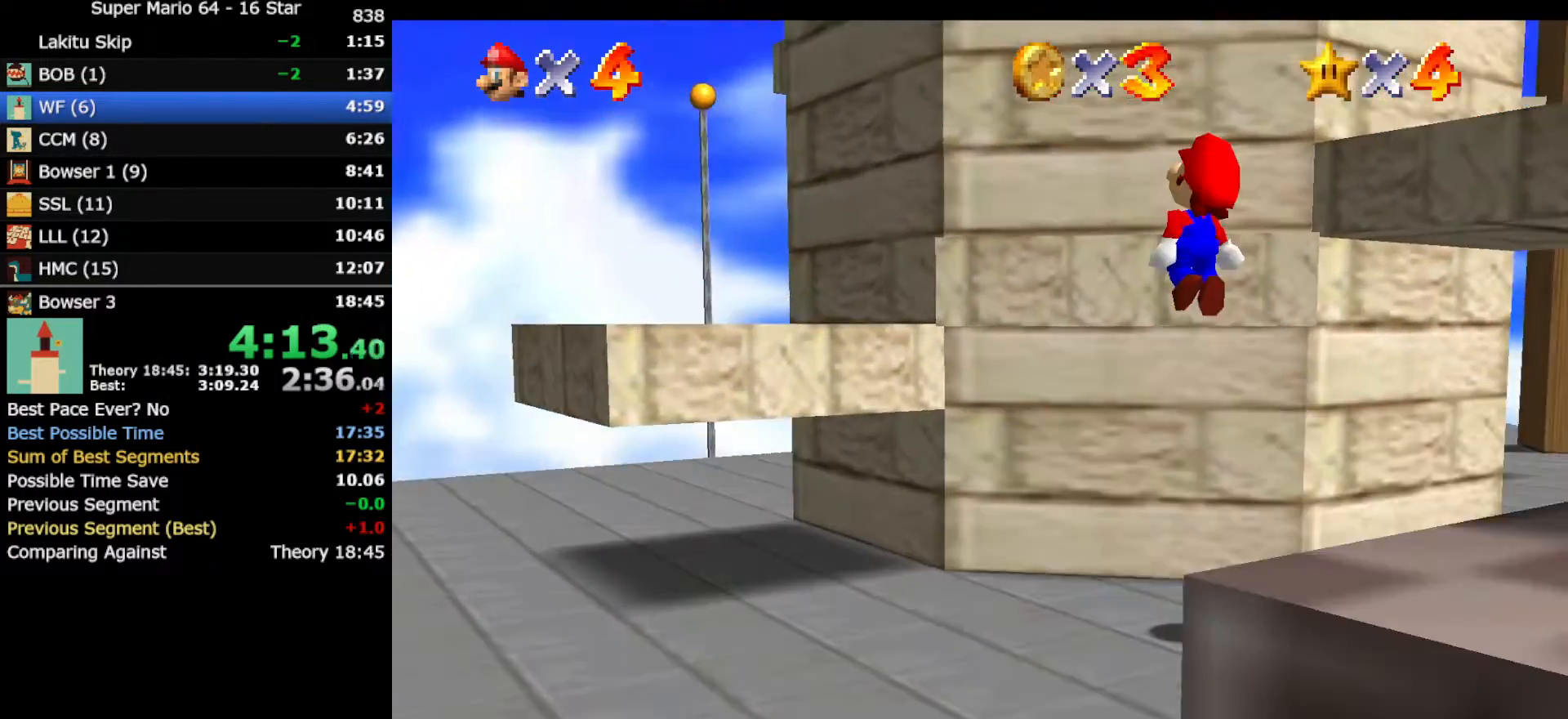
{"buttons": [], "left_stick": "up-left", "events": [[250, "A", "up"]]}
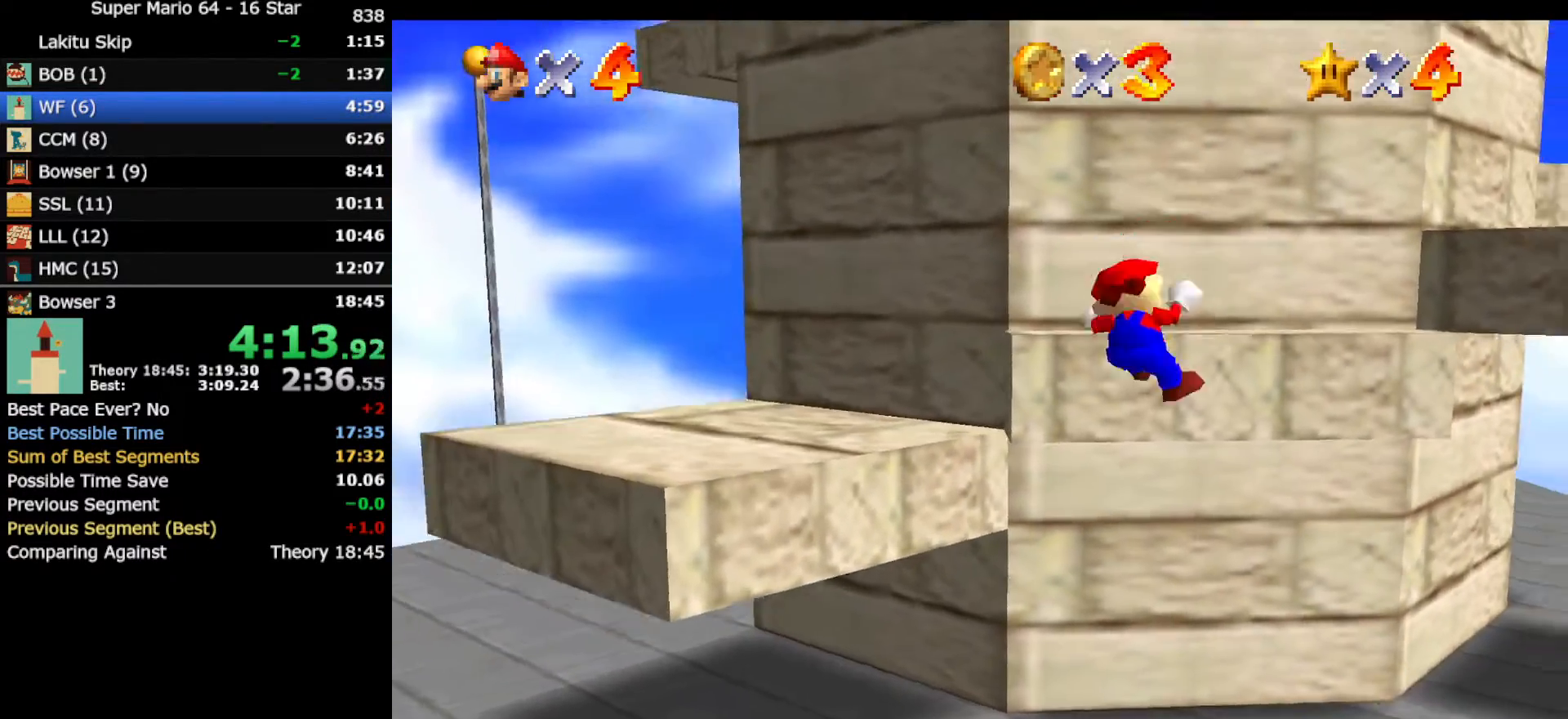
{"buttons": [], "left_stick": "up-left", "events": [[33, "A", "down"], [200, "A", "up"]]}
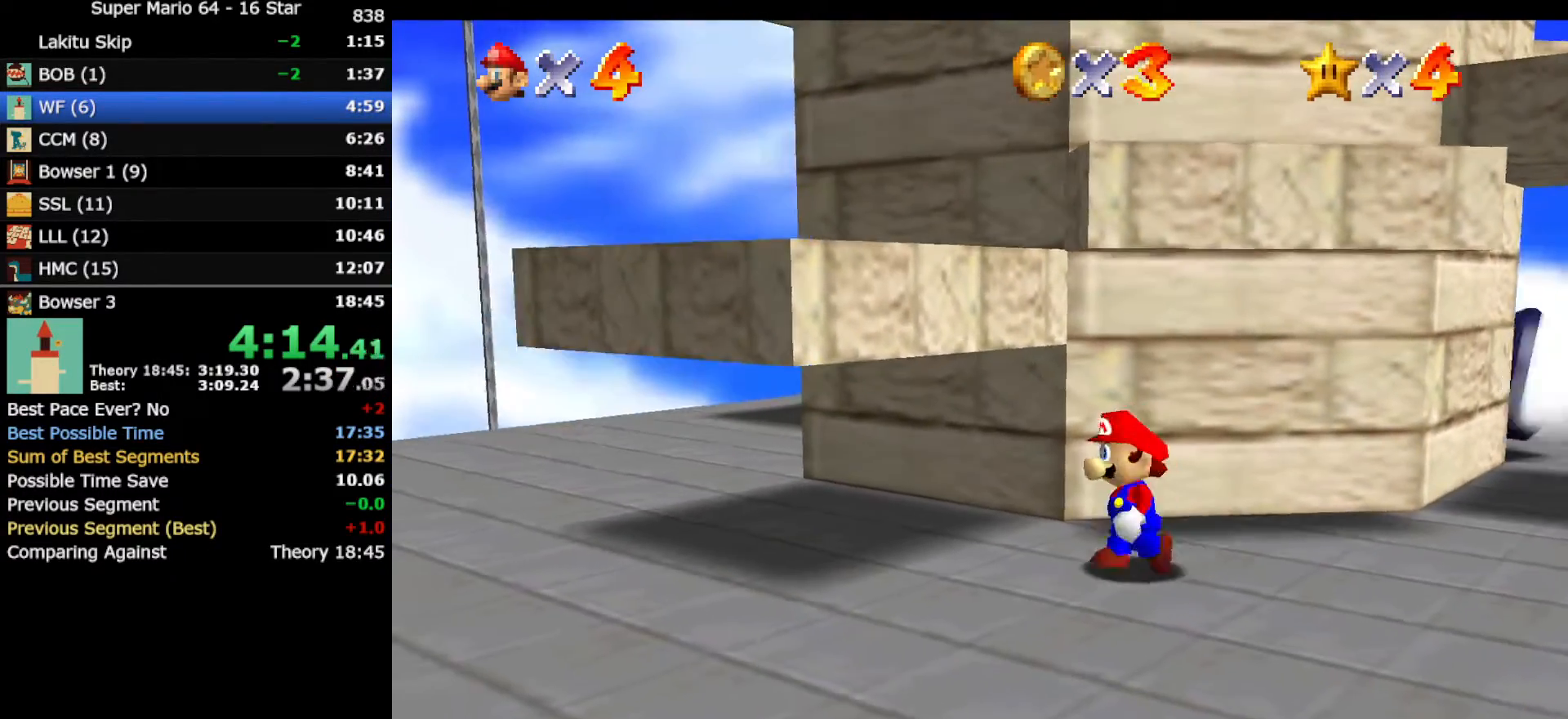
{"buttons": ["A"], "left_stick": "up-left", "events": [[233, "A", "down"]]}
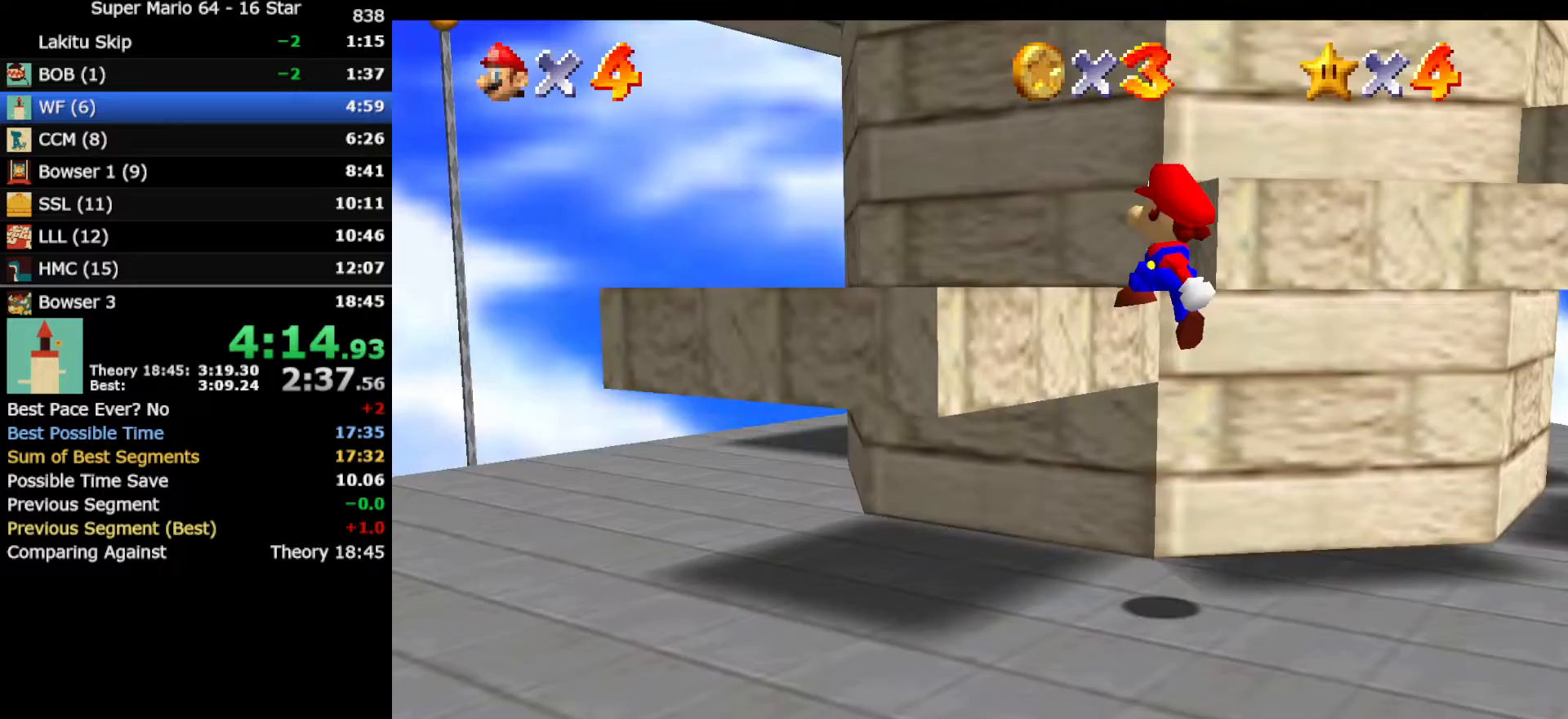
{"buttons": [], "left_stick": "up-left", "events": [[133, "A", "up"], [333, "A", "down"], [483, "A", "up"]]}
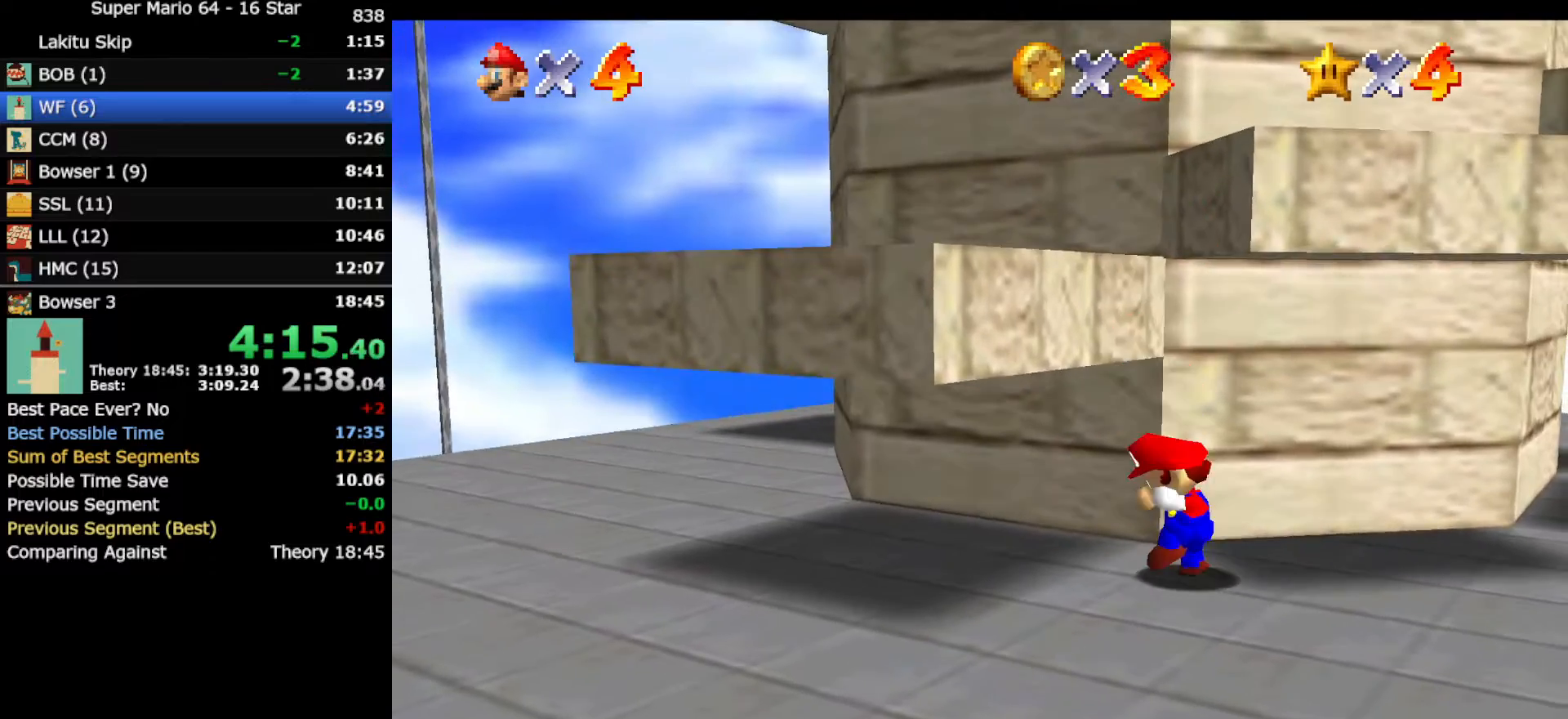
{"buttons": ["A"], "left_stick": "up-left", "events": [[117, "A", "down"]]}
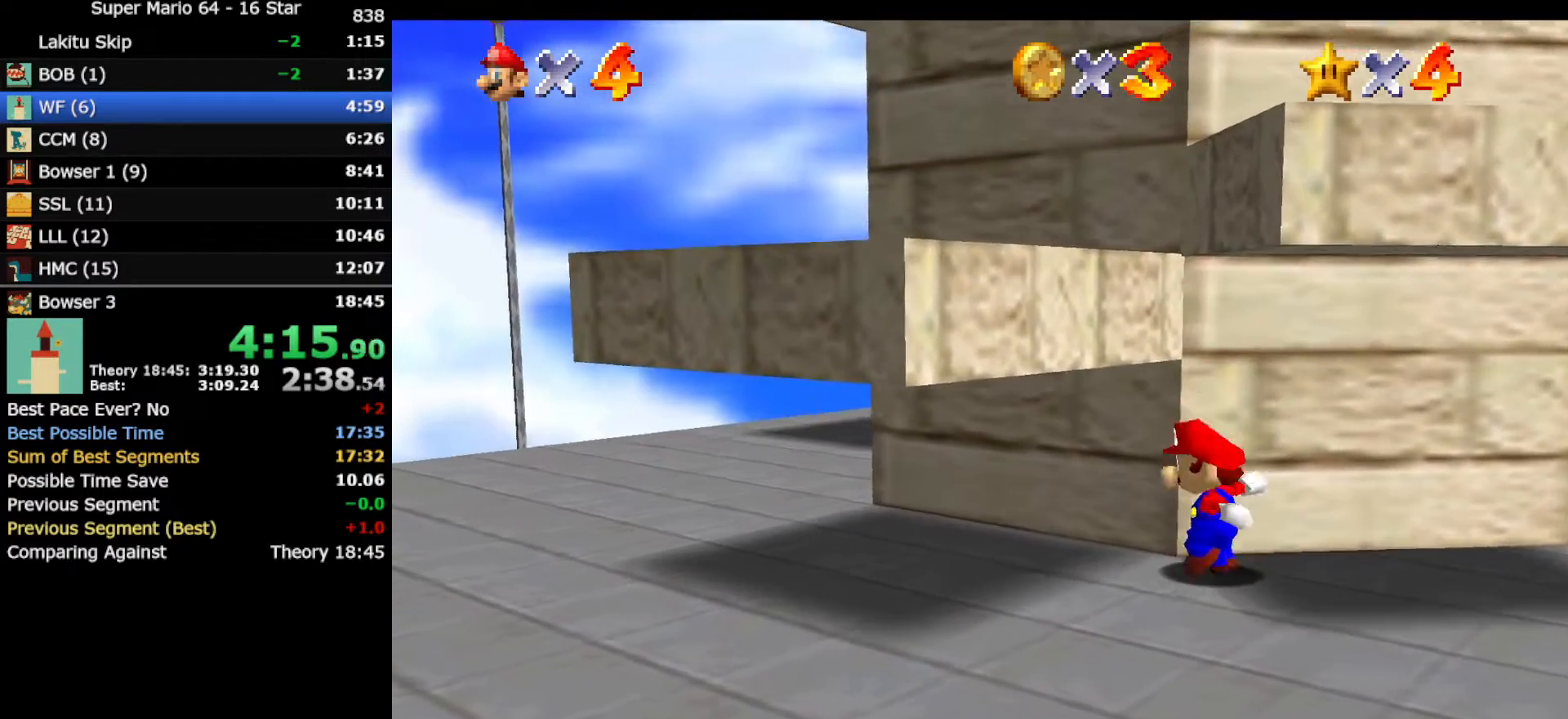
{"buttons": ["A"], "left_stick": "down-left", "events": [[50, "A", "up"], [183, "A", "down"], [283, "left_stick", "down-left"]]}
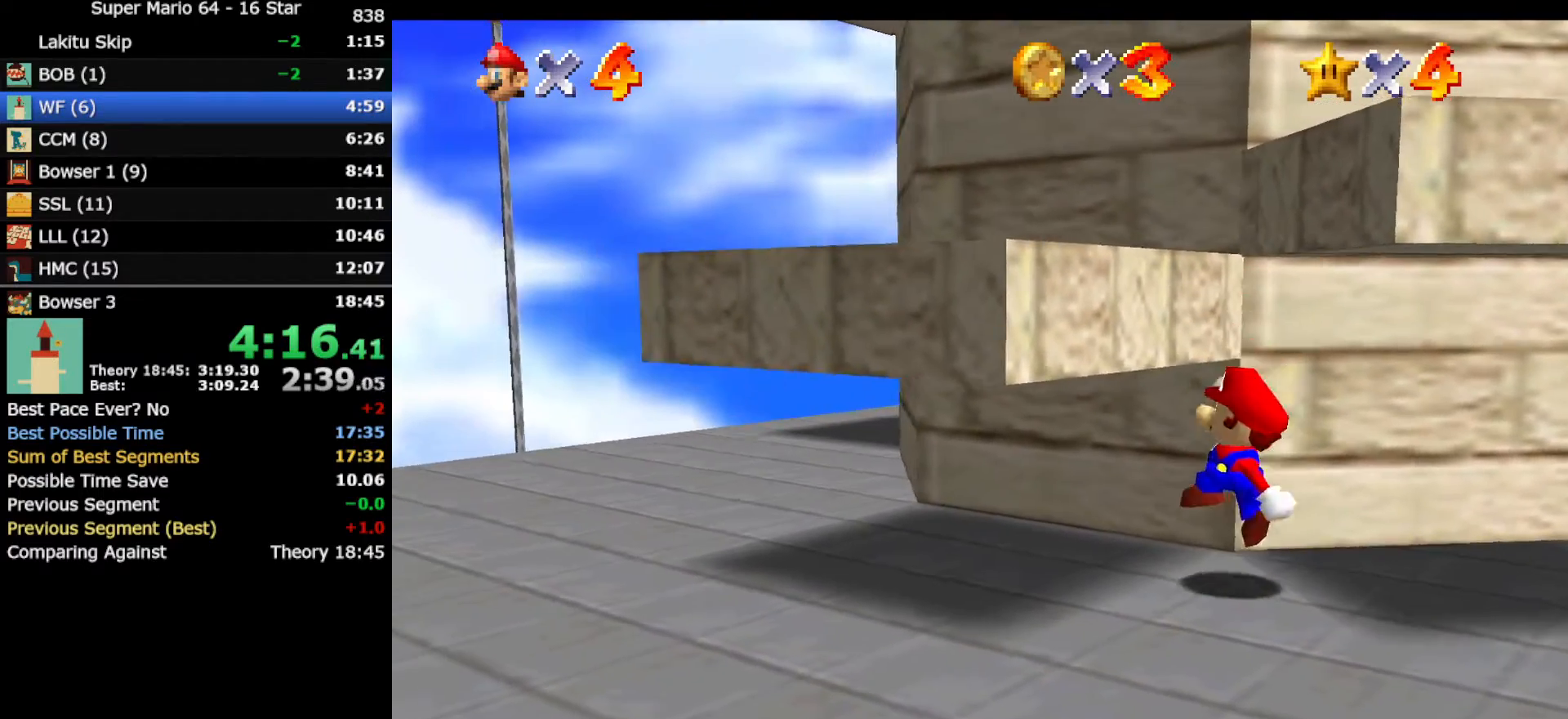
{"buttons": ["A"], "left_stick": "up-left", "events": [[117, "A", "up"], [183, "left_stick", "center"], [283, "A", "down"], [383, "left_stick", "up-left"]]}
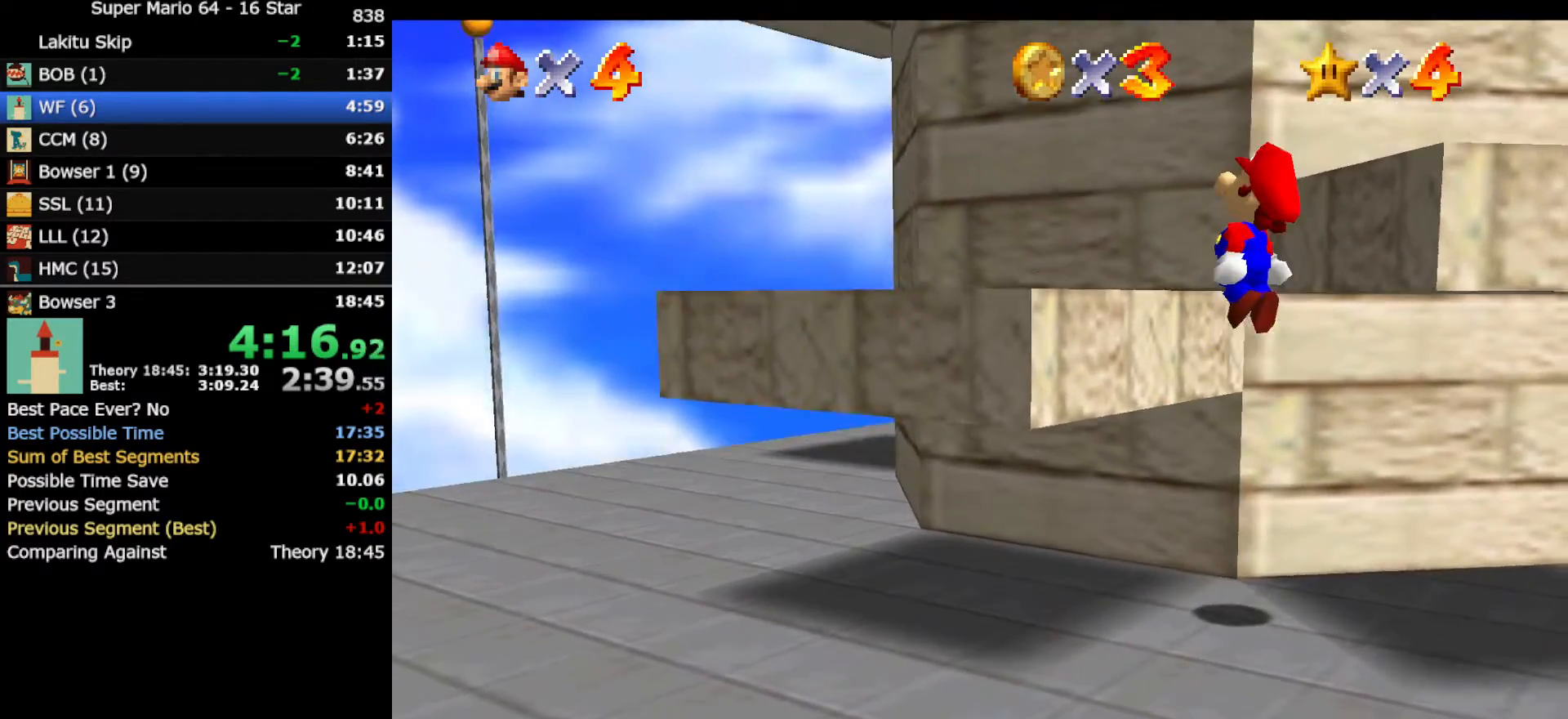
{"buttons": [], "left_stick": "up-left", "events": [[133, "B", "down"], [317, "A", "up"], [317, "B", "up"]]}
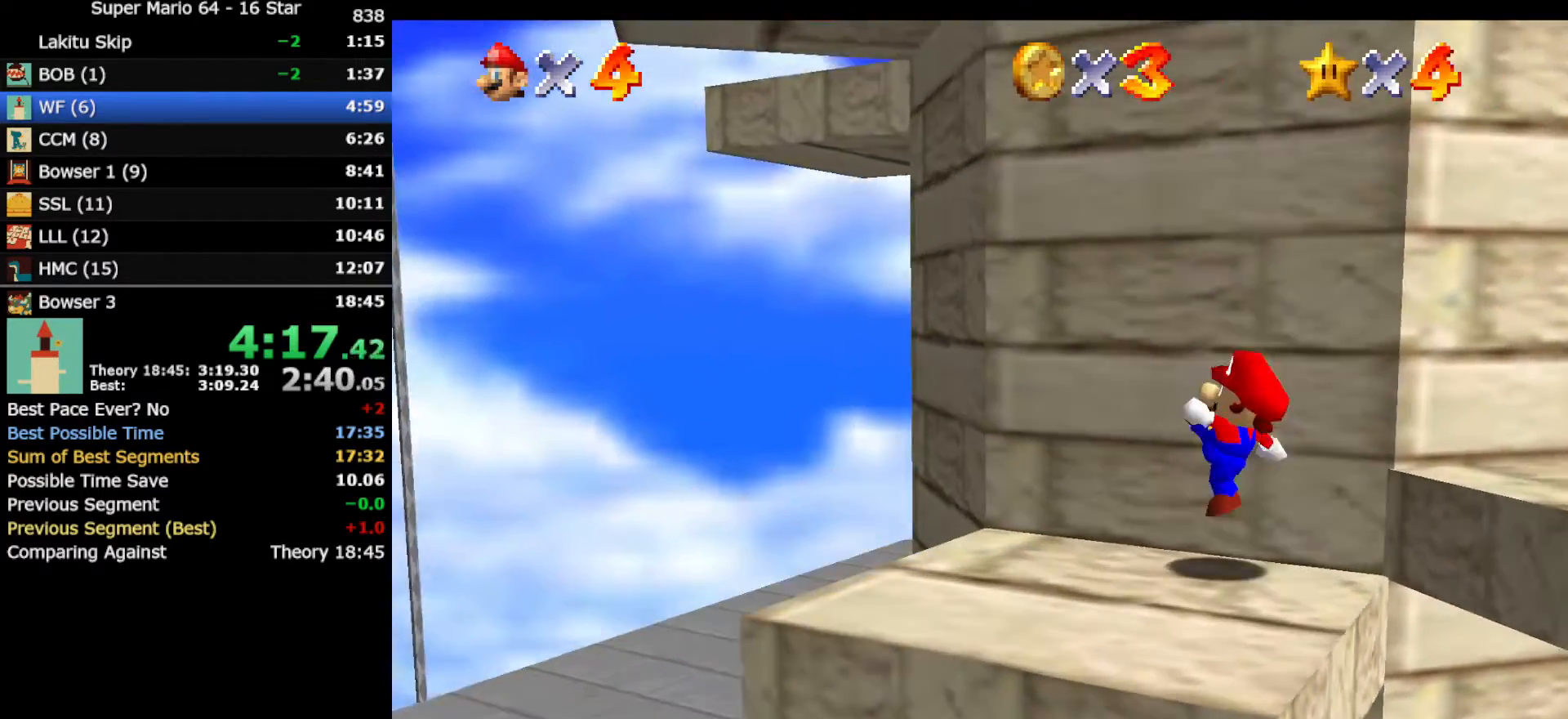
{"buttons": [], "left_stick": "down", "events": [[67, "left_stick", "left"], [217, "left_stick", "down"]]}
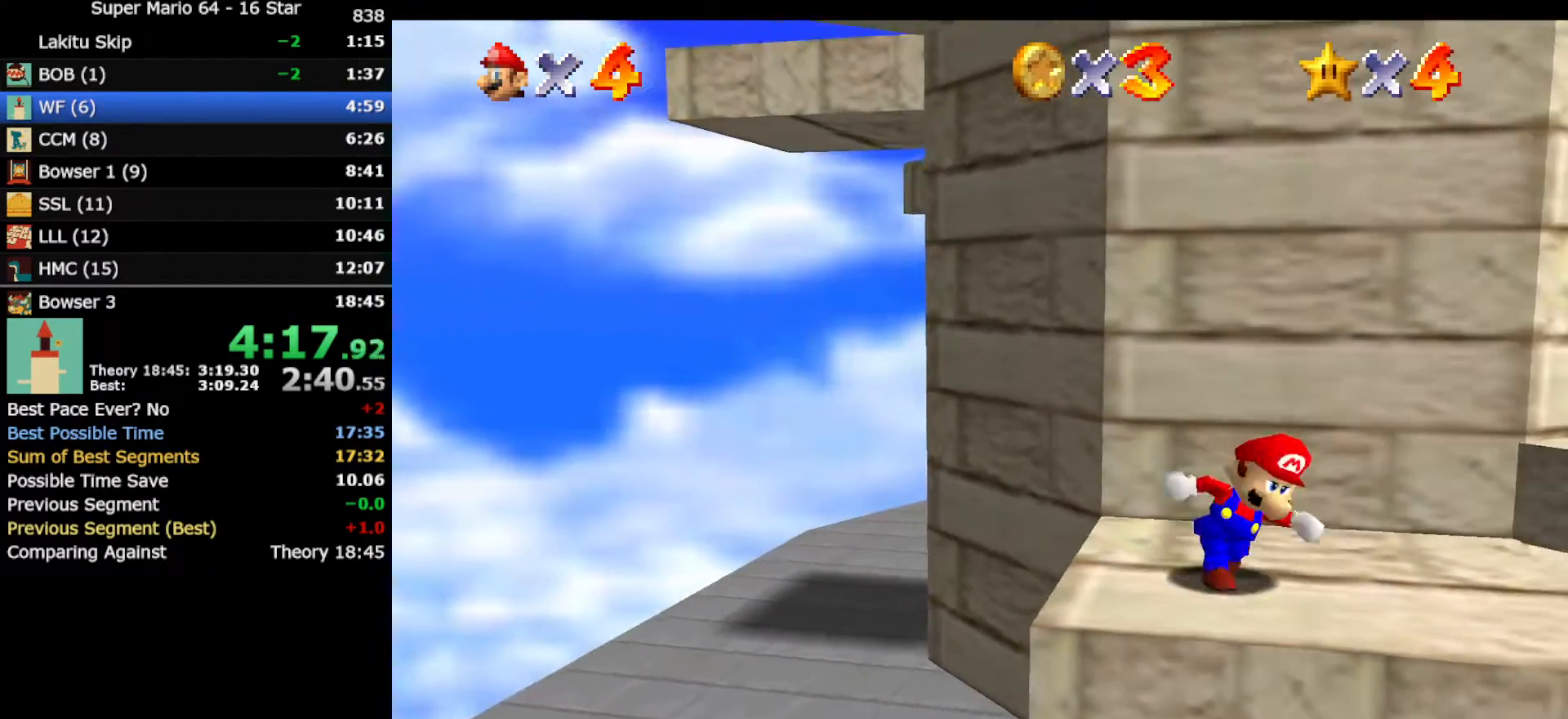
{"buttons": ["A"], "left_stick": "up-left", "events": [[33, "left_stick", "right"], [100, "left_stick", "up"], [250, "A", "down"], [483, "left_stick", "up-left"]]}
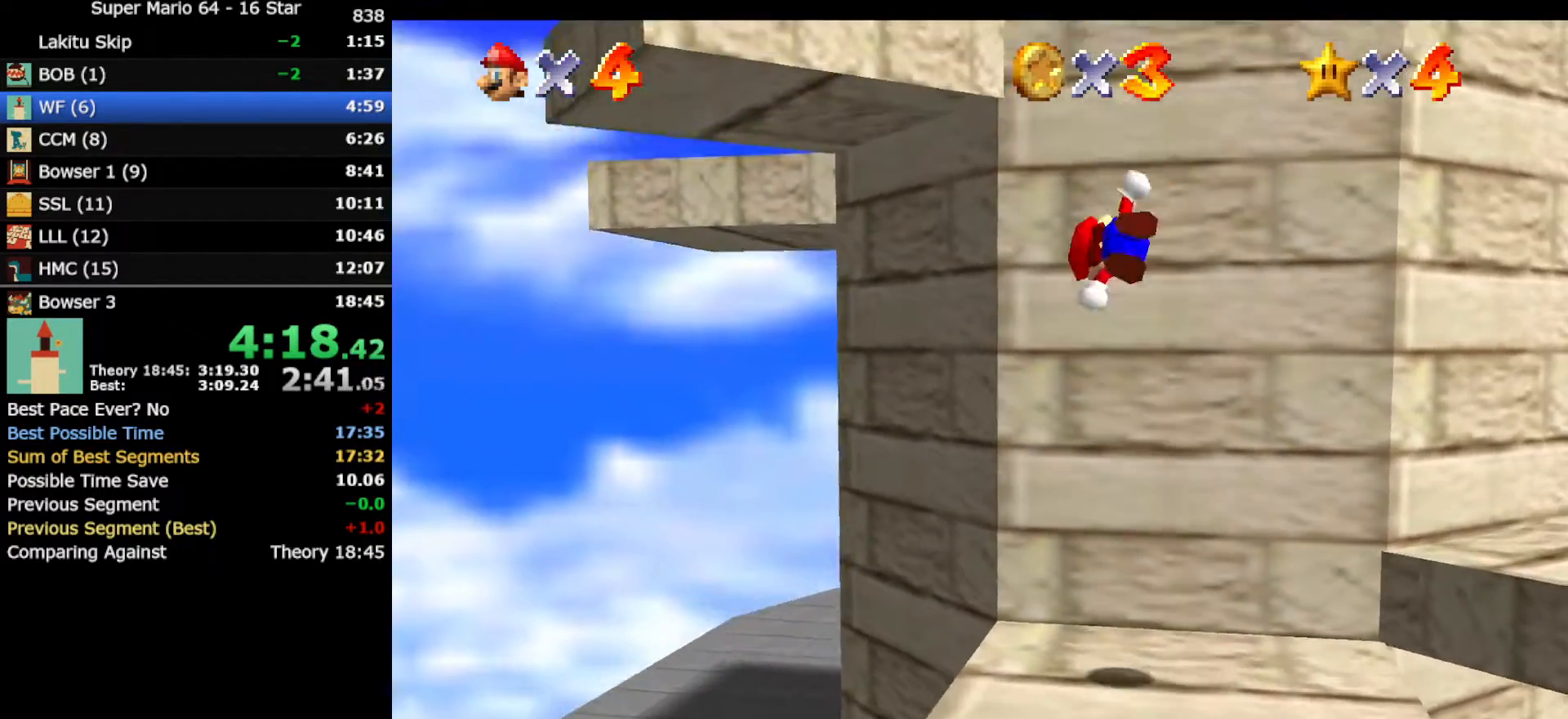
{"buttons": ["A"], "left_stick": "up-left", "events": [[133, "A", "up"], [300, "A", "down"]]}
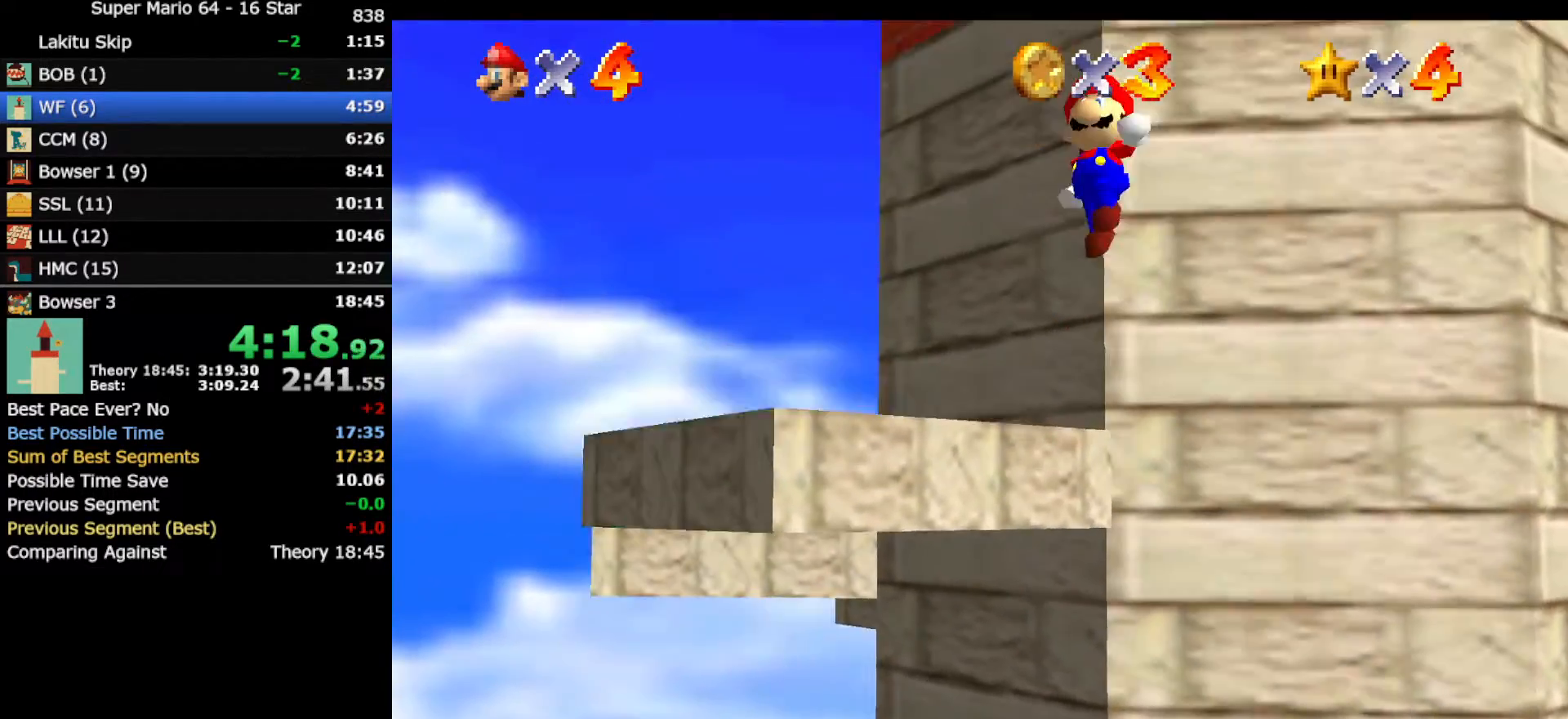
{"buttons": ["A"], "left_stick": "up-left", "events": []}
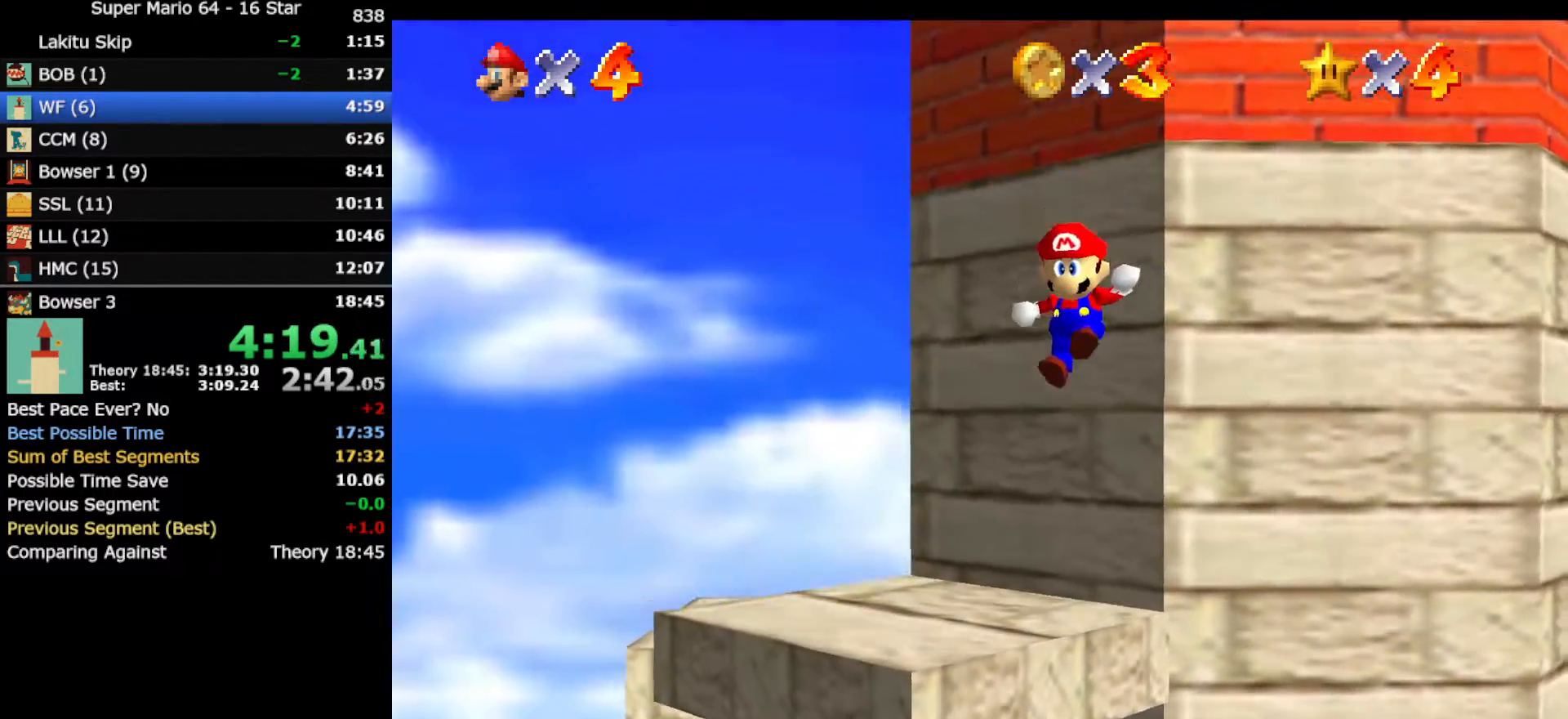
{"buttons": ["C_DOWN"], "left_stick": "center", "events": [[233, "A", "up"], [333, "C_DOWN", "down"], [333, "left_stick", "center"], [367, "C_LEFT", "down"], [450, "C_LEFT", "up"]]}
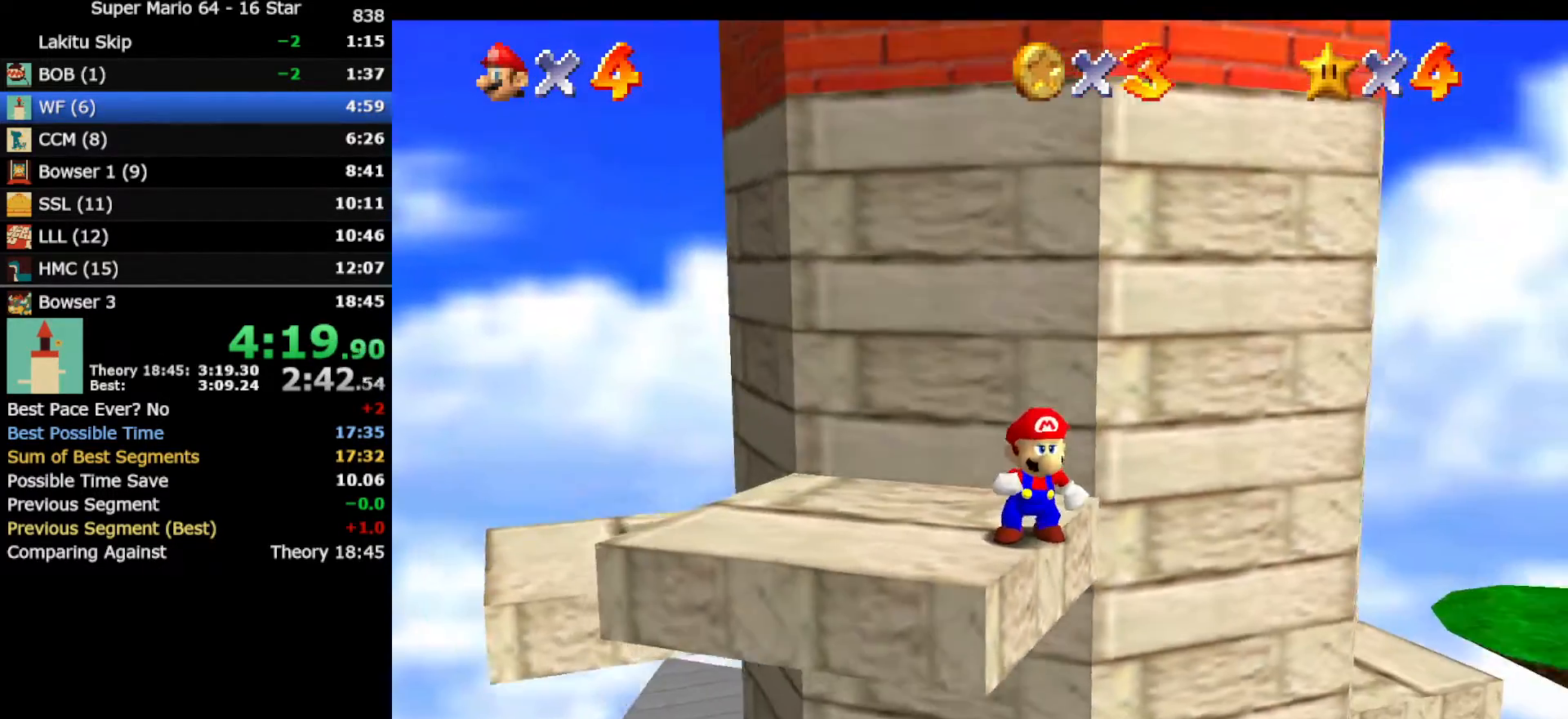
{"buttons": [], "left_stick": "center", "events": [[17, "C_DOWN", "up"]]}
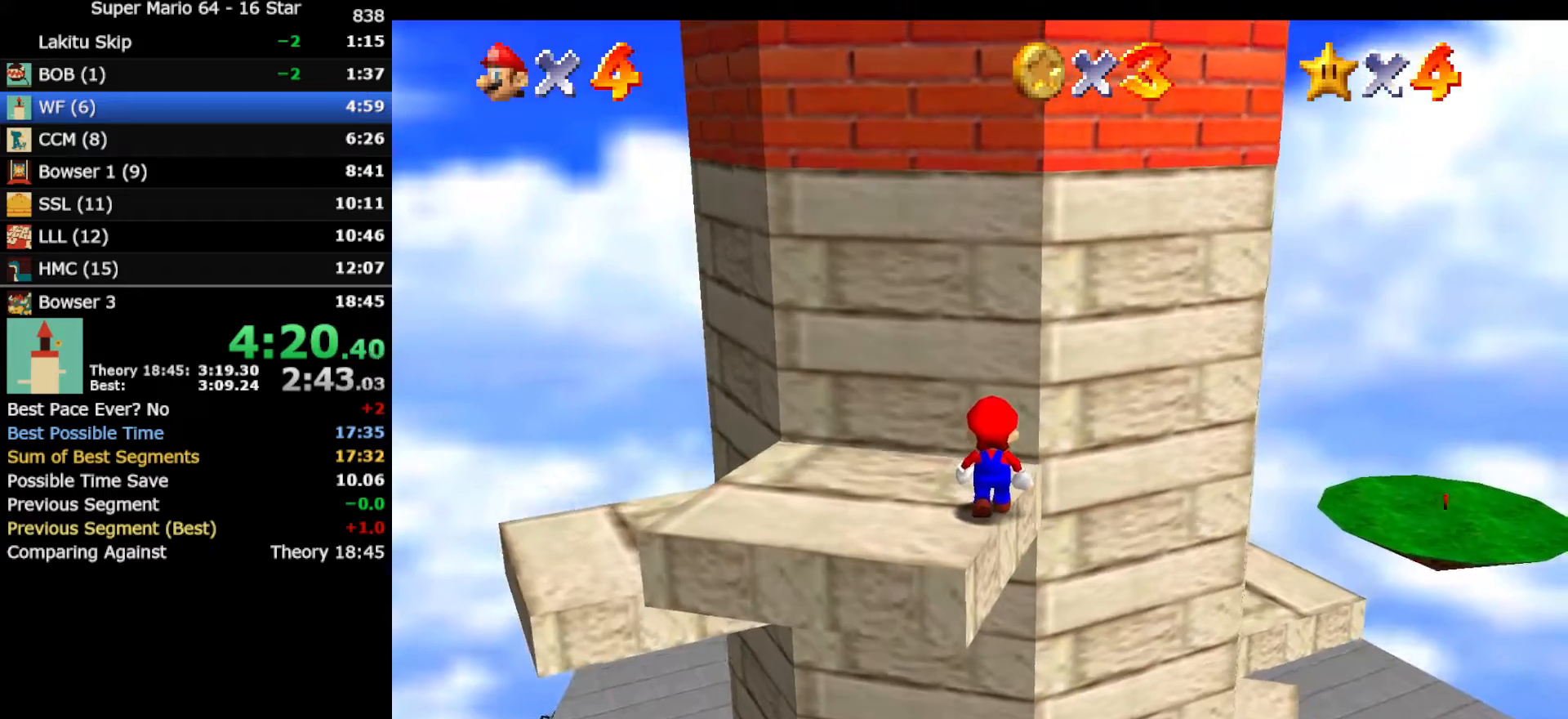
{"buttons": [], "left_stick": "up-left", "events": [[167, "left_stick", "up"], [300, "left_stick", "up-left"]]}
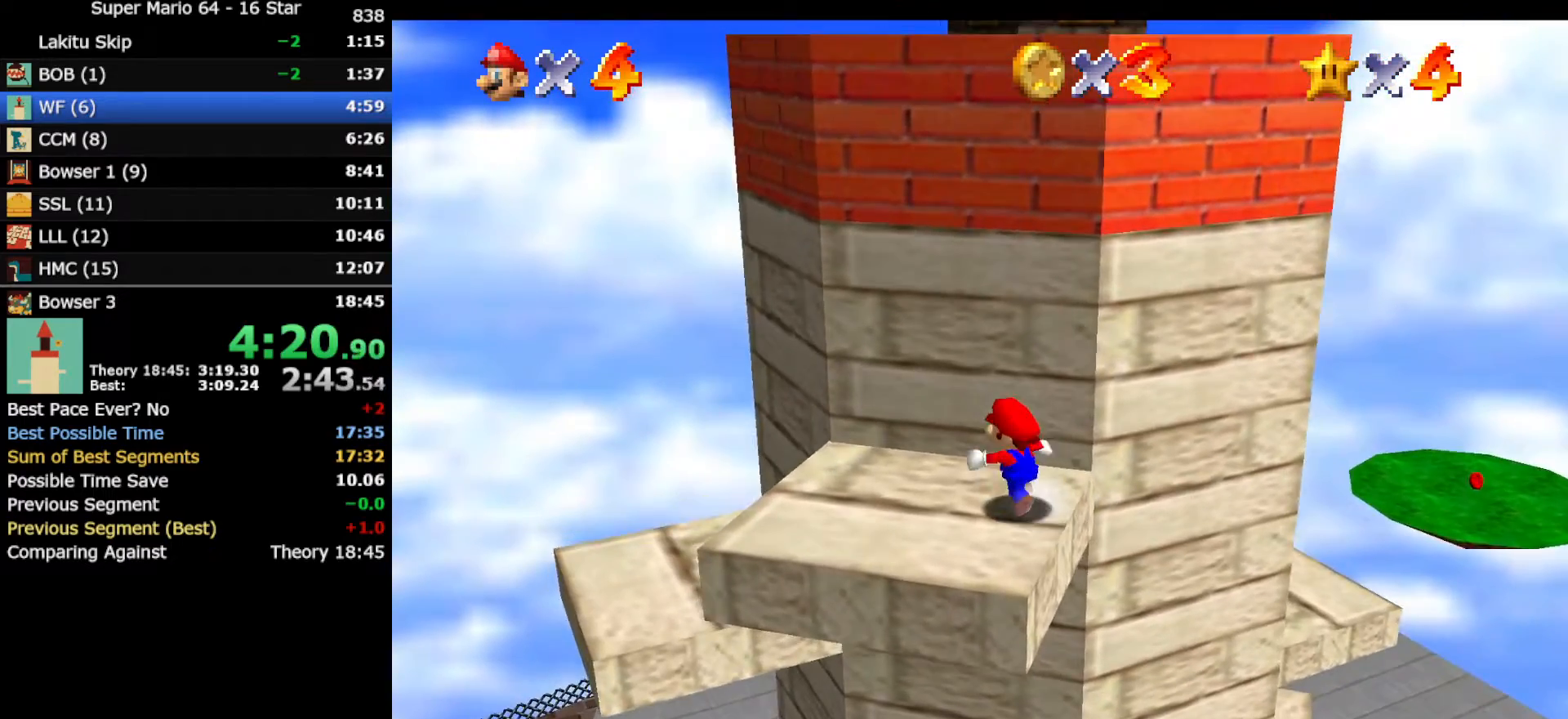
{"buttons": [], "left_stick": "up", "events": [[133, "left_stick", "down-left"], [400, "left_stick", "up"]]}
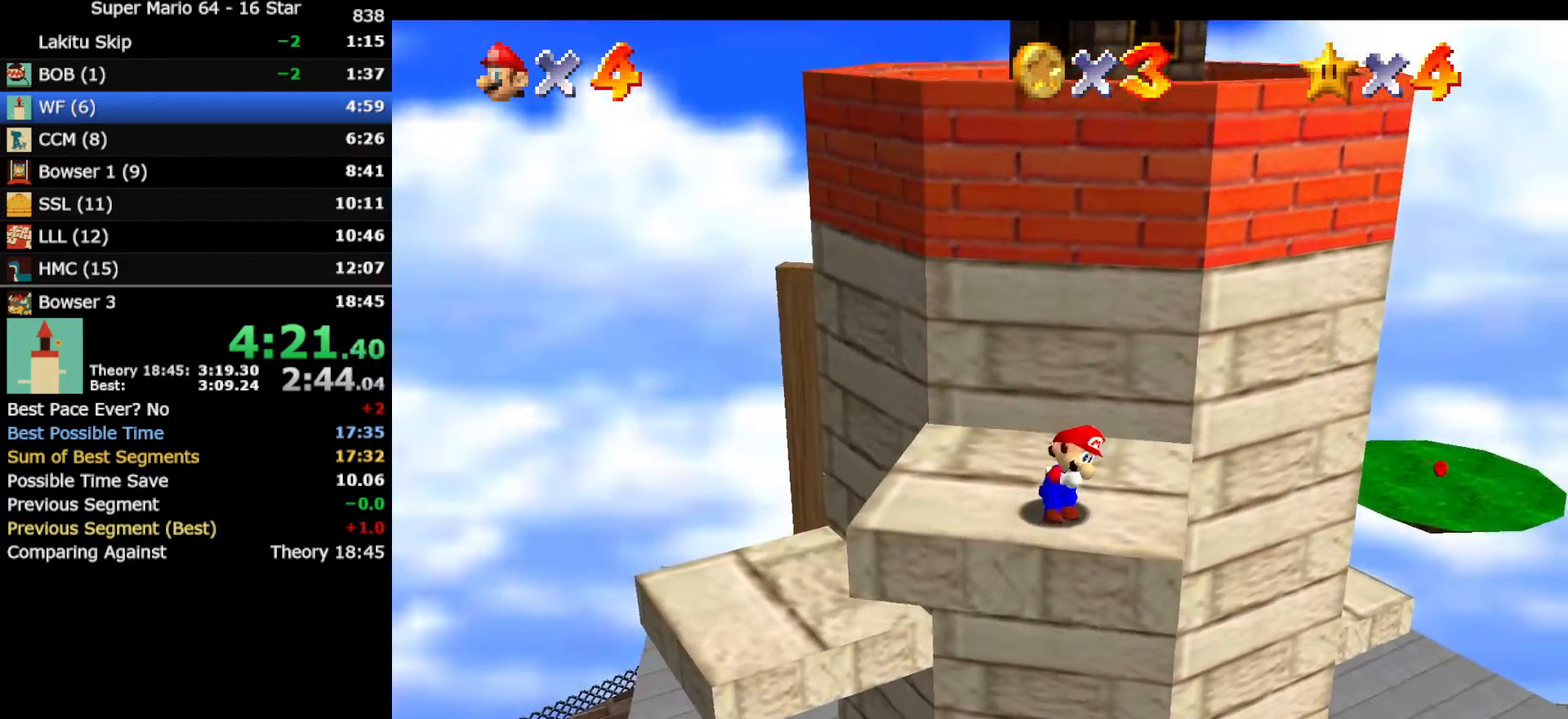
{"buttons": ["A"], "left_stick": "up-right", "events": [[317, "A", "down"], [500, "left_stick", "up-right"]]}
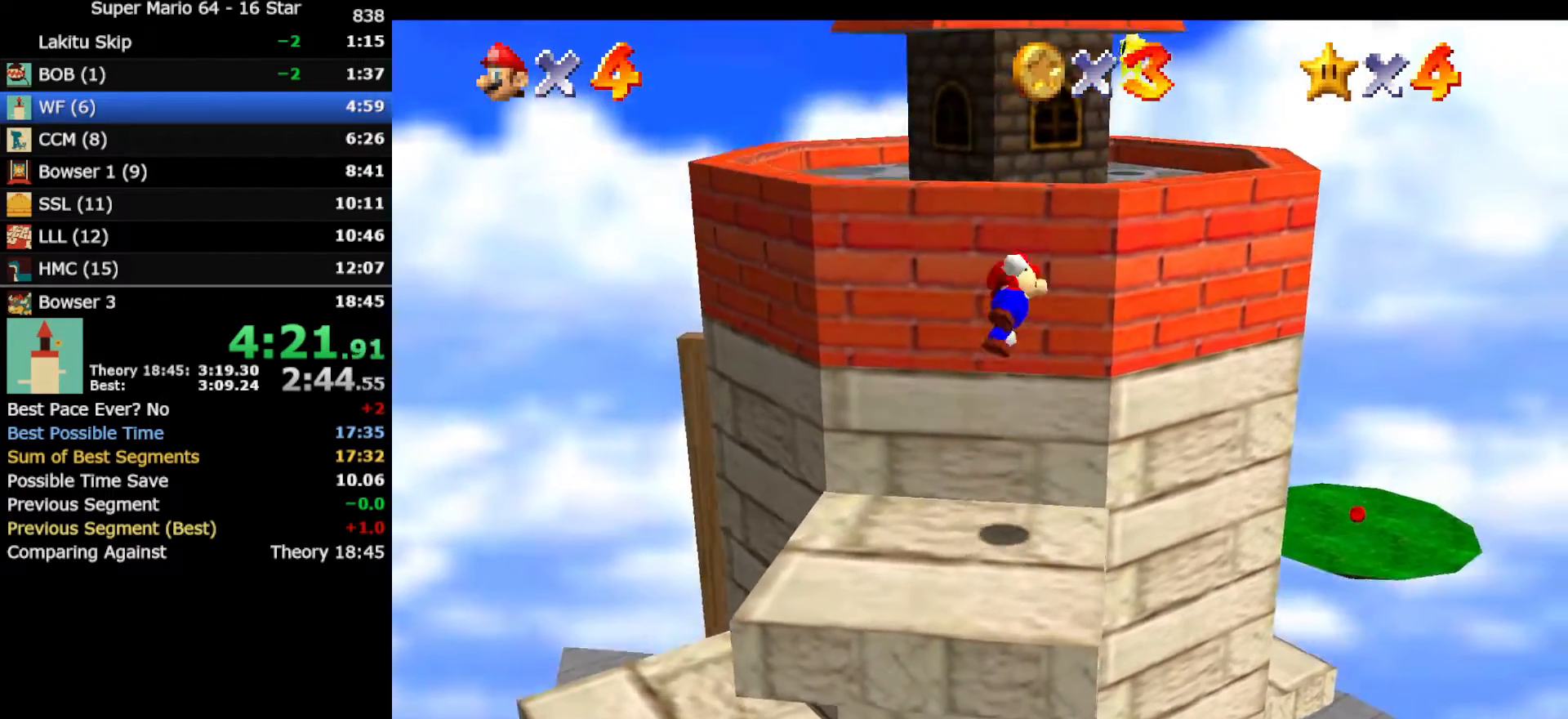
{"buttons": [], "left_stick": "up-right", "events": [[433, "A", "up"]]}
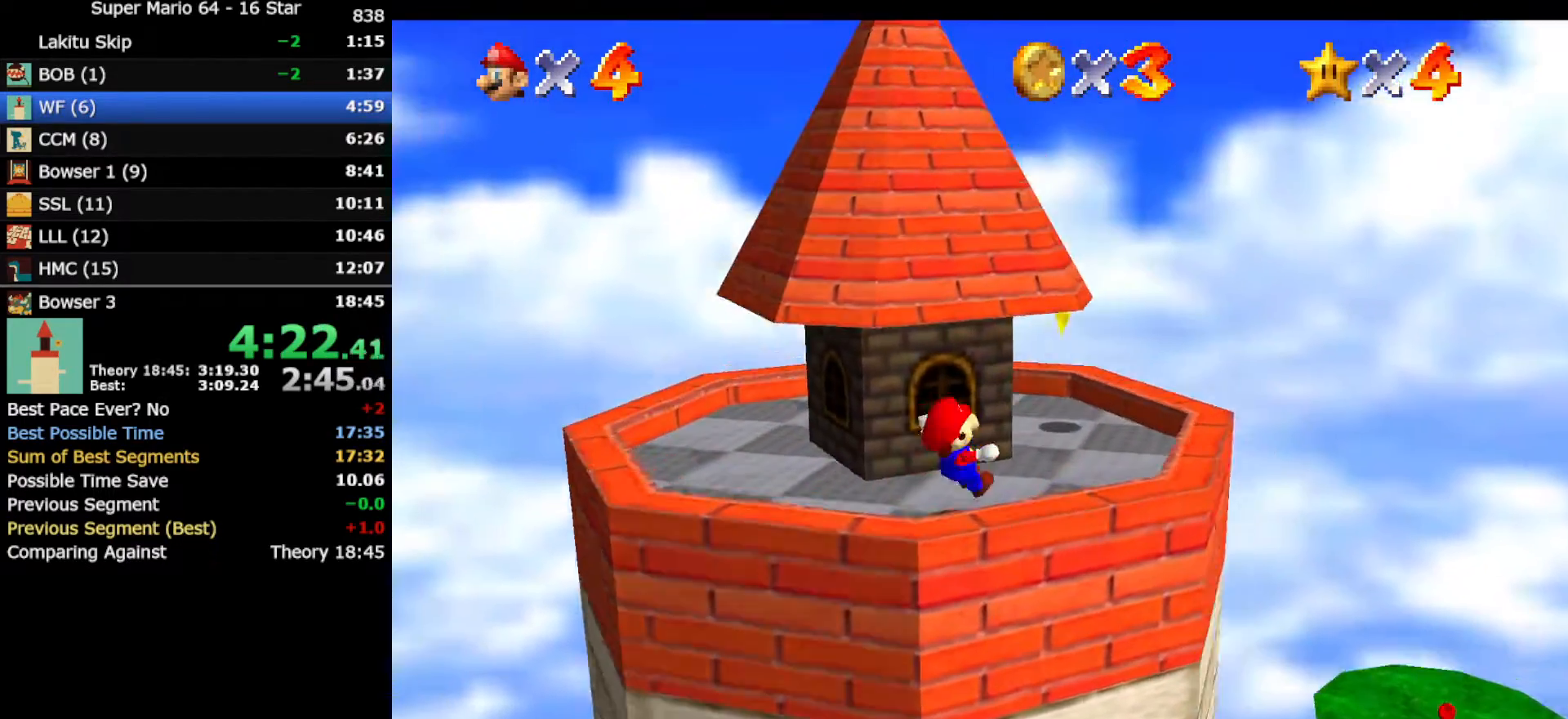
{"buttons": [], "left_stick": "up-right", "events": []}
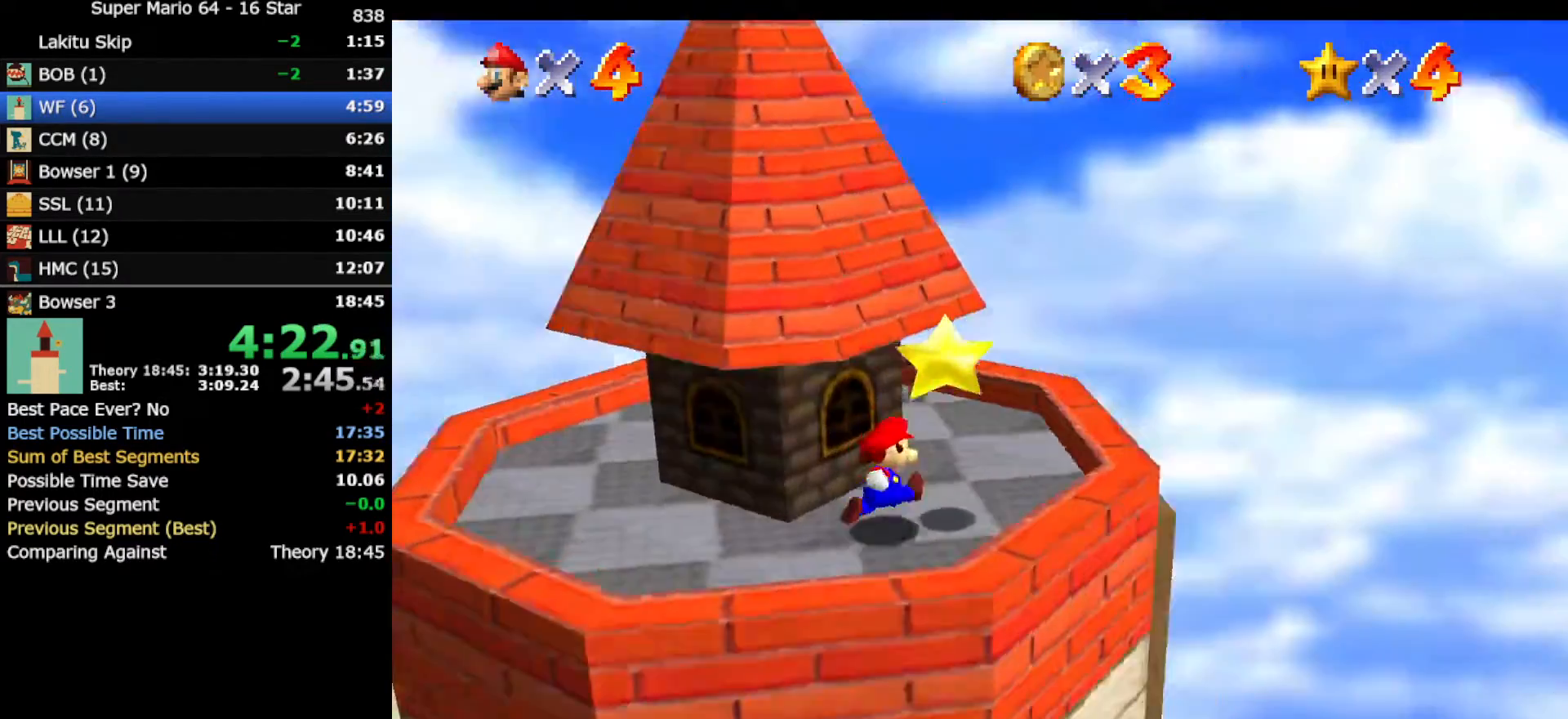
{"buttons": [], "left_stick": "center", "events": [[33, "A", "down"], [67, "Z", "down"], [67, "left_stick", "center"], [100, "A", "up"], [183, "Z", "up"]]}
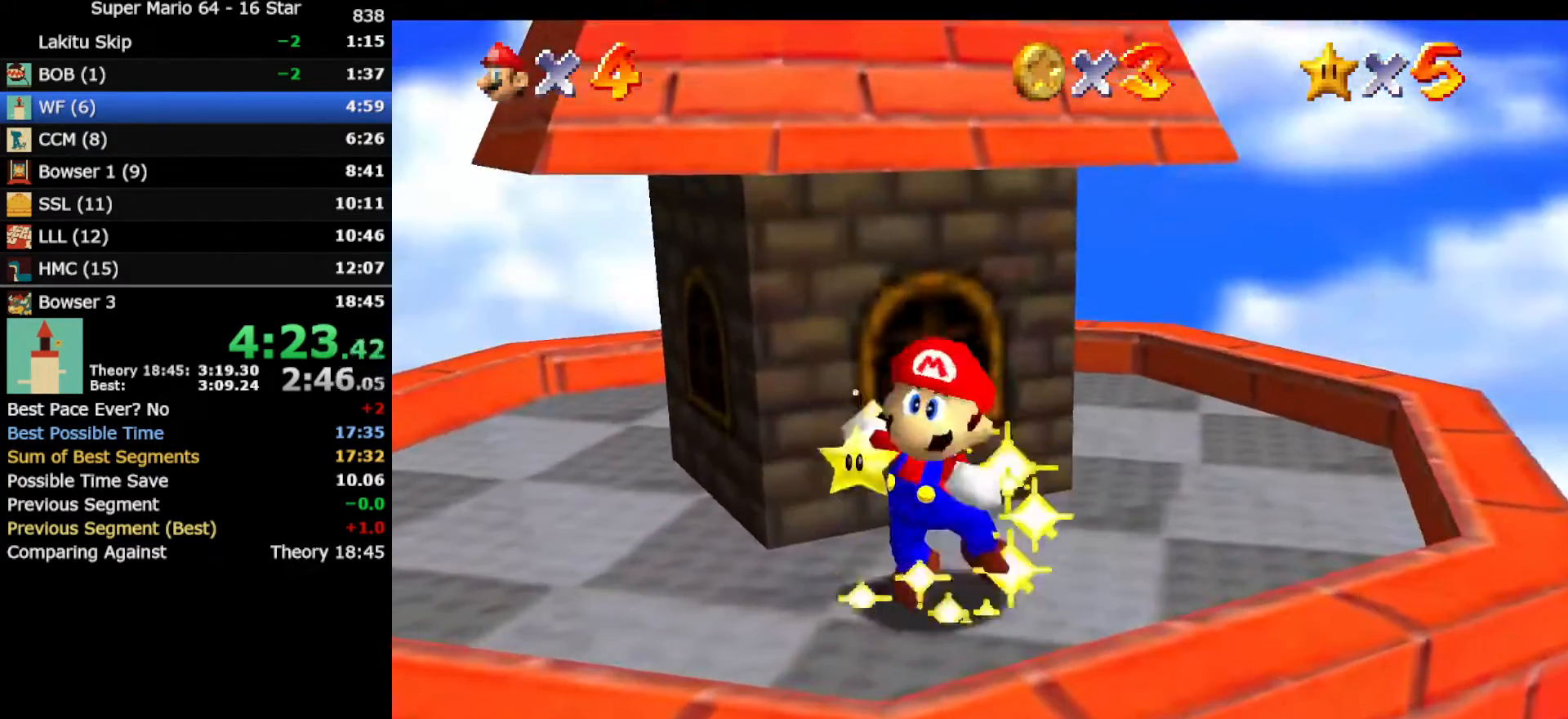
{"buttons": [], "left_stick": "center", "events": []}
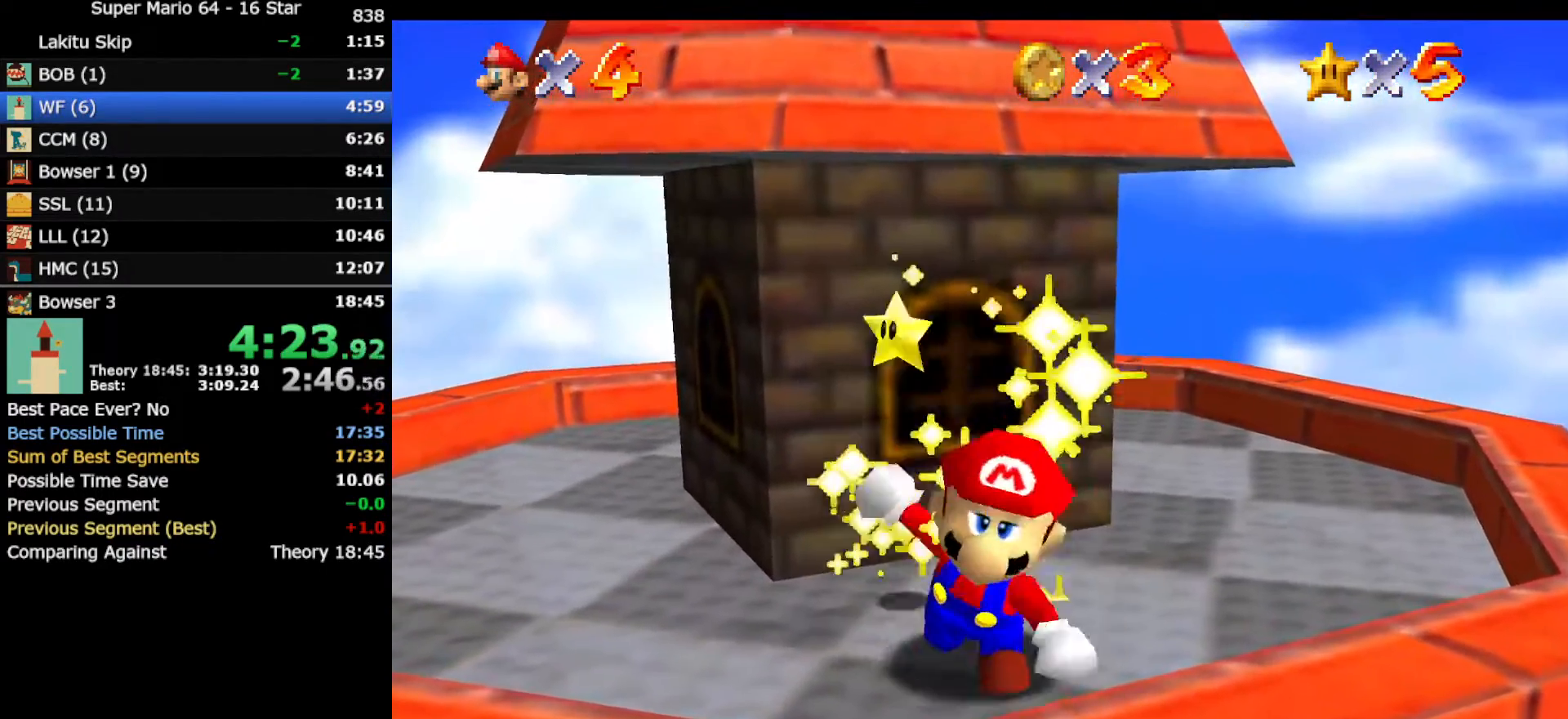
{"buttons": [], "left_stick": "center", "events": []}
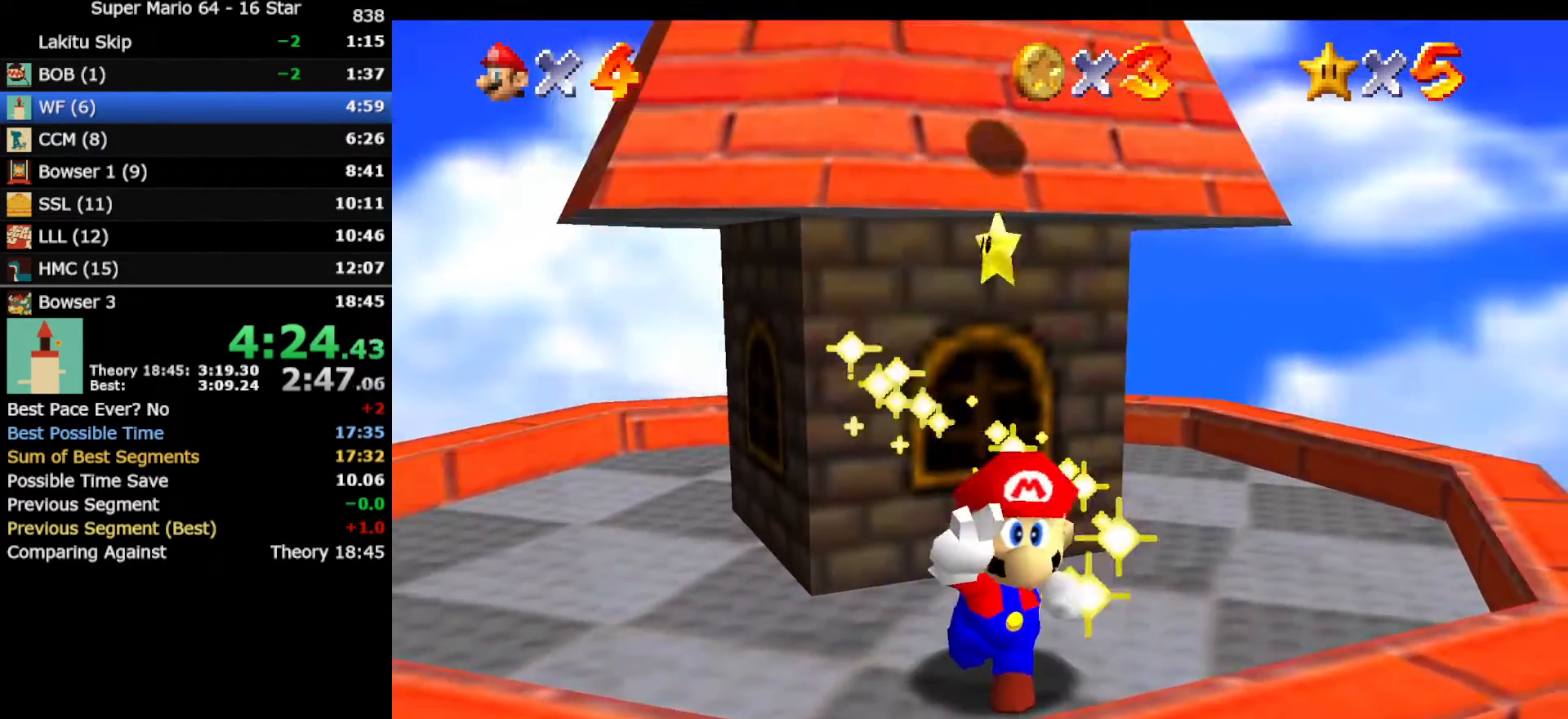
{"buttons": [], "left_stick": "center", "events": []}
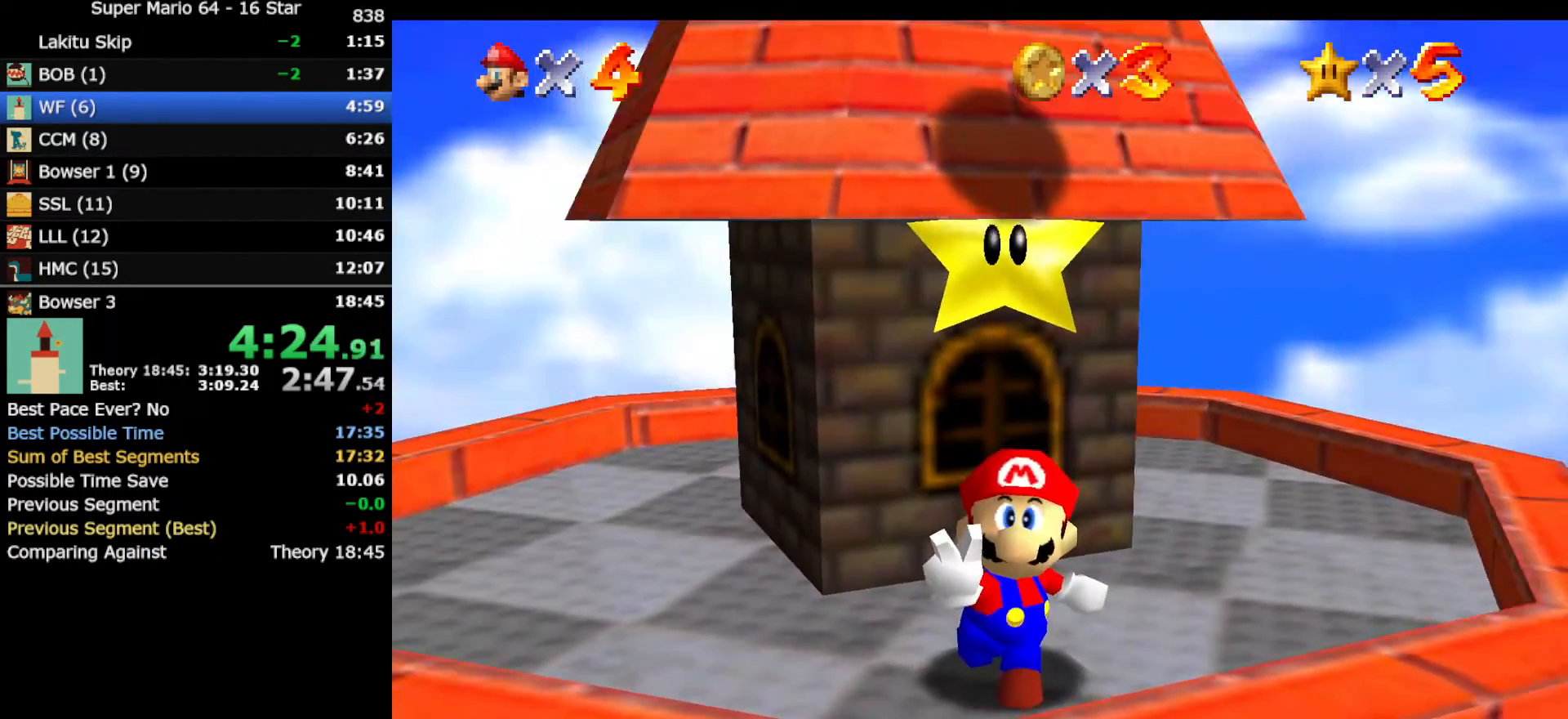
{"buttons": [], "left_stick": "center", "events": []}
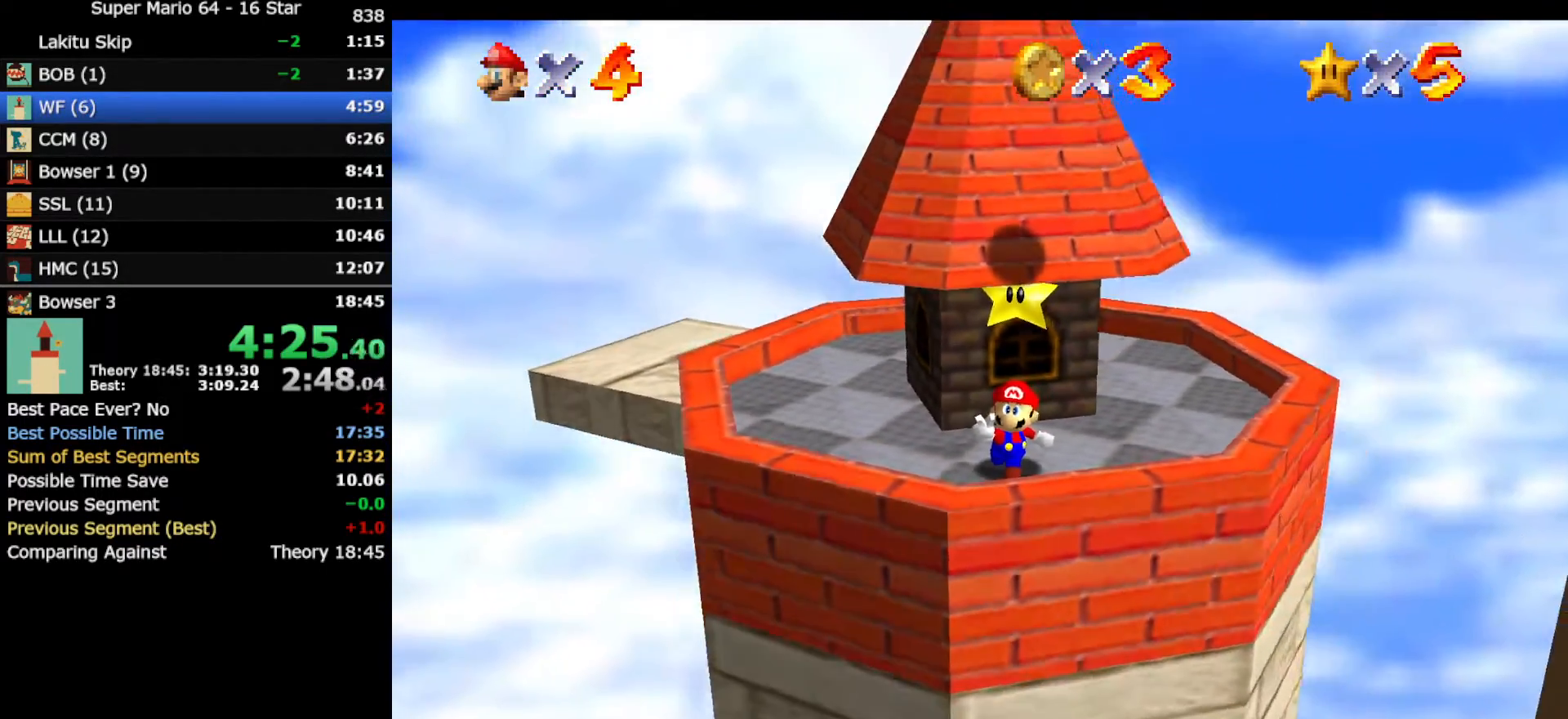
{"buttons": [], "left_stick": "center", "events": []}
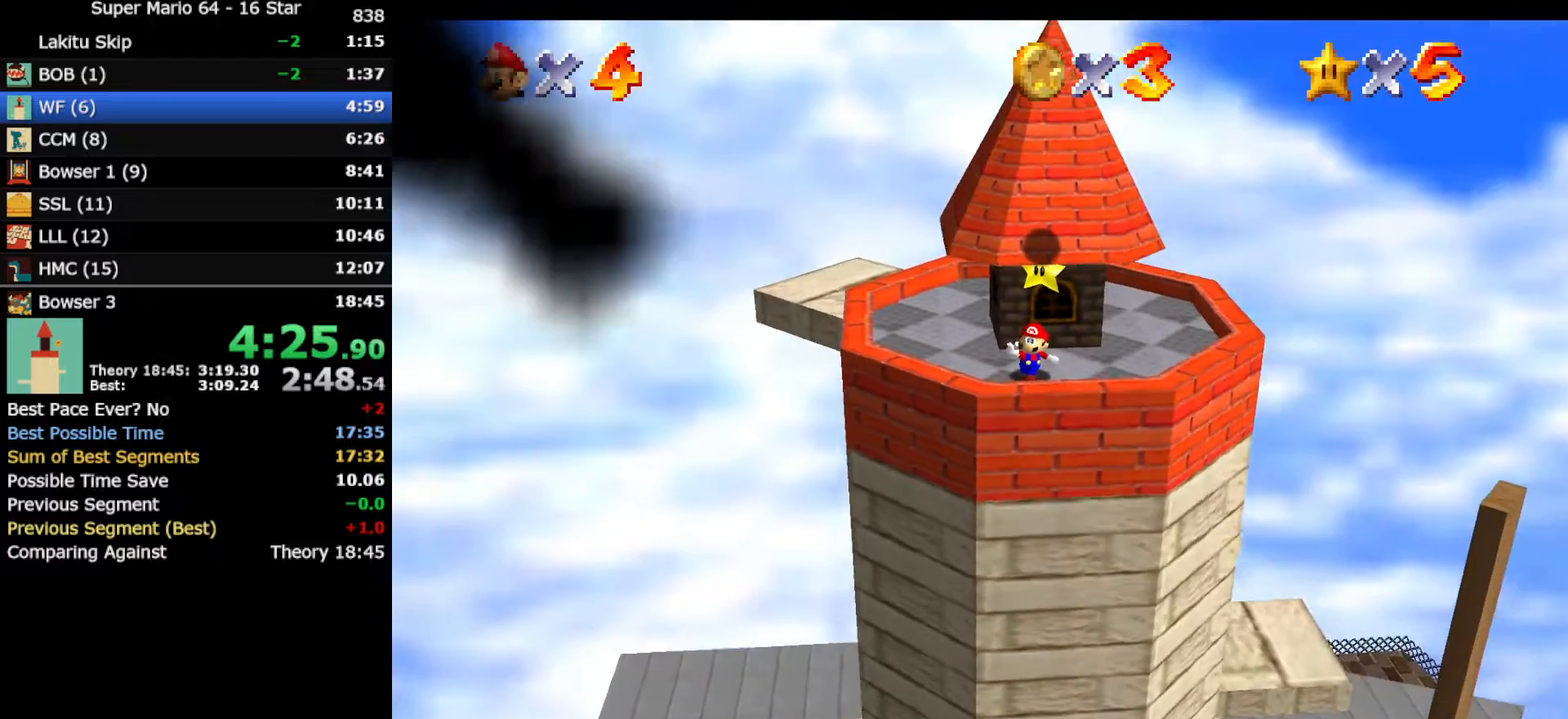
{"buttons": [], "left_stick": "center", "events": []}
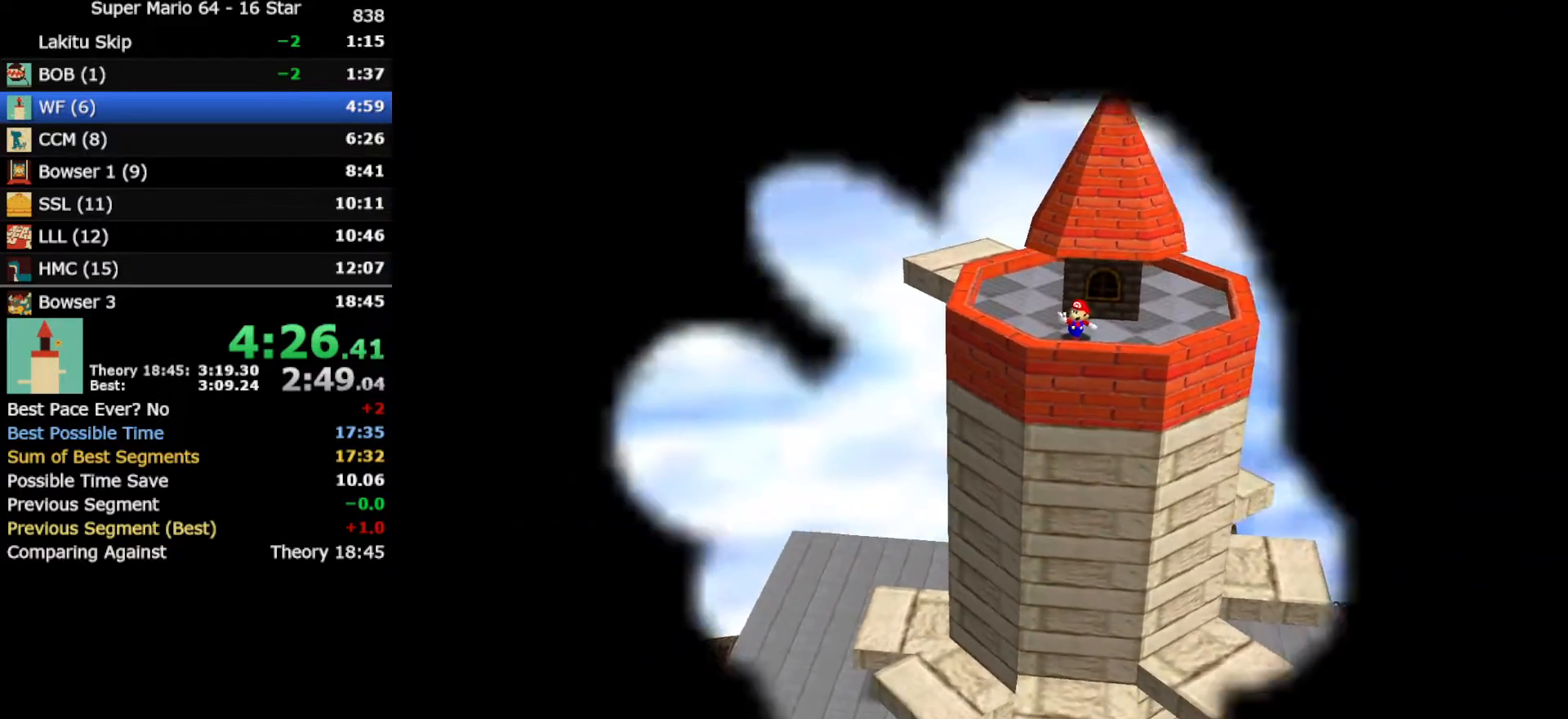
{"buttons": [], "left_stick": "center", "events": []}